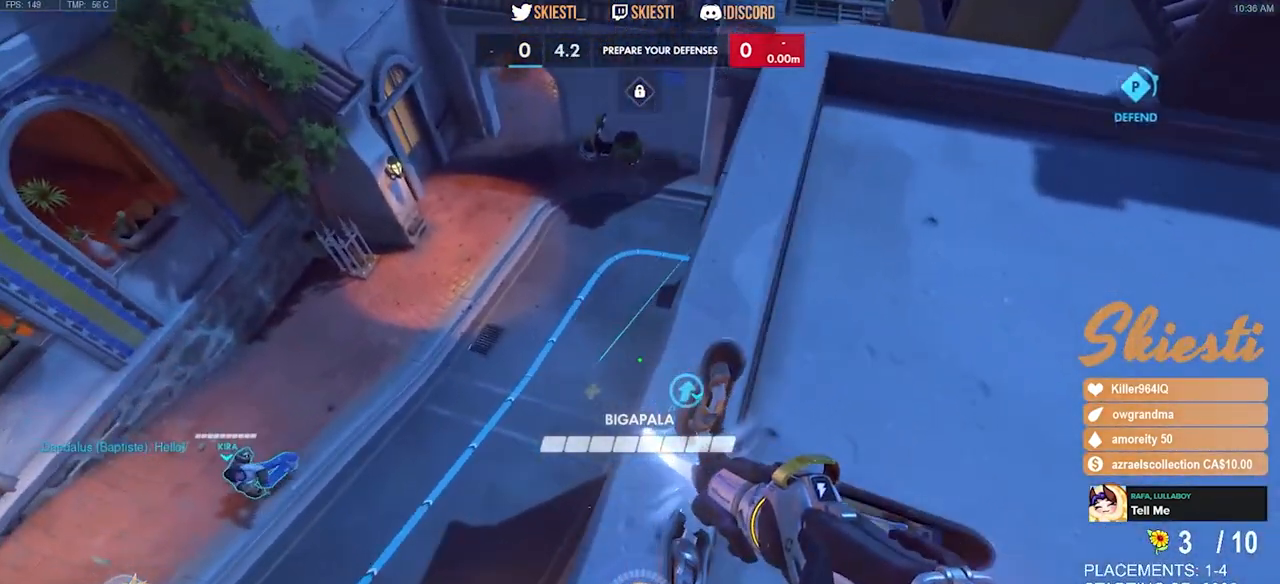
Gameplay with keyboard and mouse; each line is a JSON object with the keys and mouse buttons held at the frame after it. "events" lists presses ("down") and releases ("up") of "a", "ctrl", "d", "e", "q", "s", "shift", "space", "w", "mouse_left", "mouse_right", "mouse_mb4" and "mouse_mb5" between this image and that frame as [ms after this image, input, new state], when the widget could be followed in between. "mouse_left", "mouse_right", "mouse_mb4", "mouse_mb5" = the "left", "right", "mb4", "mb5" buttons of the "mouse" list. No other keys are recorded. Mouse movement is not recorded. Not read: mouse_wheel.
{"keys": ["ctrl"], "mouse": ["left"], "events": [[67, "w", "up"], [250, "a", "up"], [367, "ctrl", "down"]]}
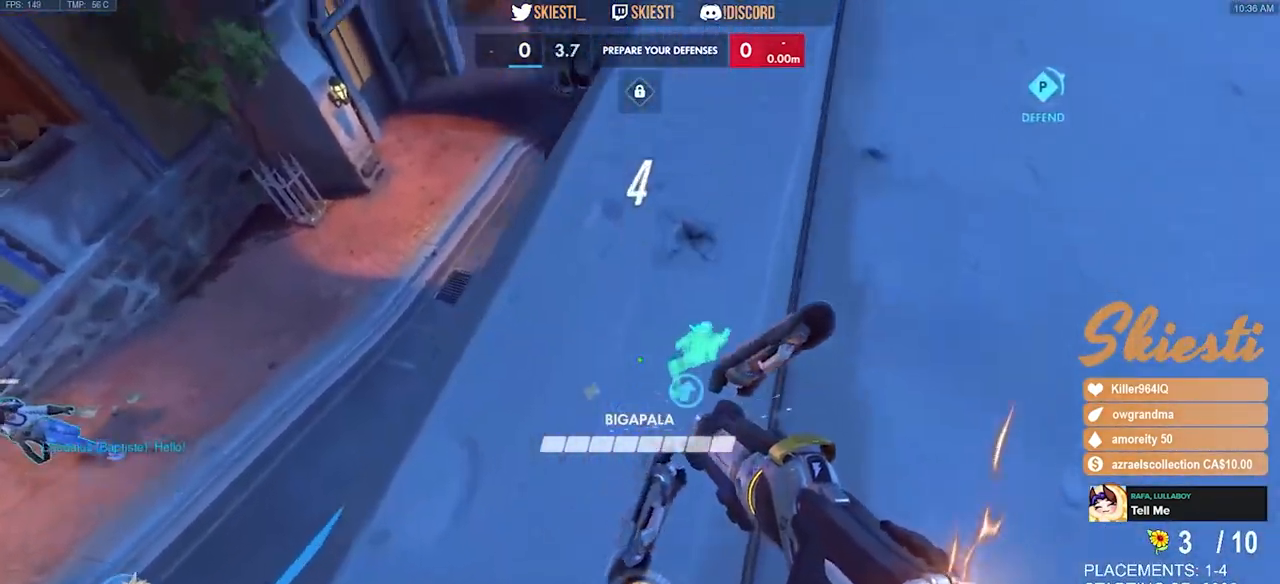
{"keys": ["ctrl"], "mouse": ["left"], "events": [[84, "a", "down"], [267, "a", "up"]]}
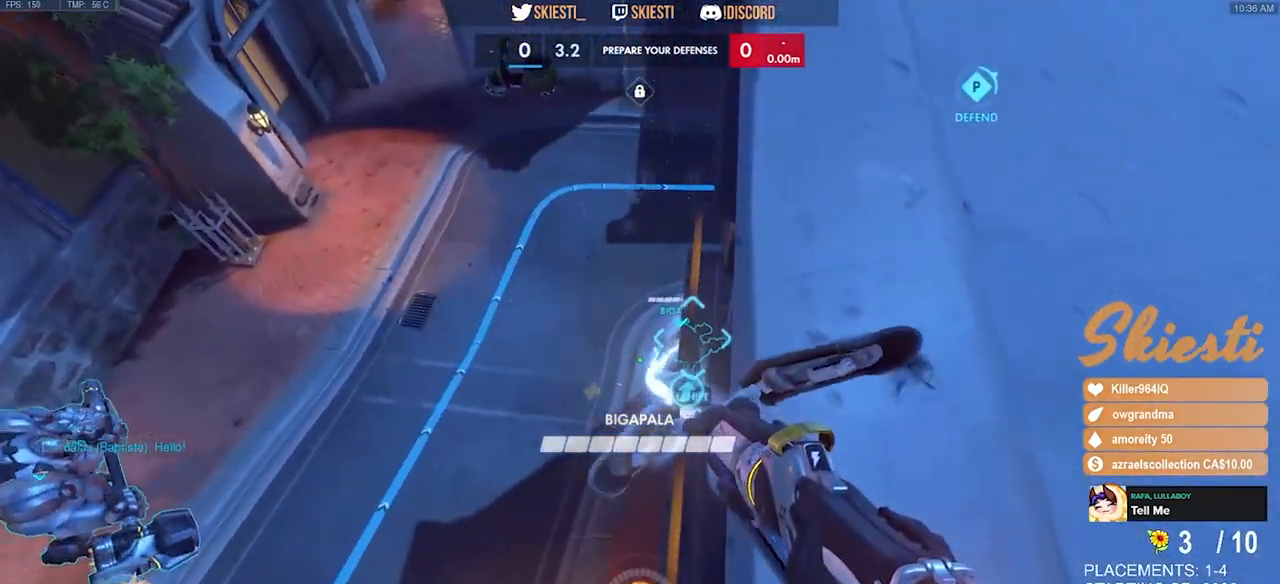
{"keys": ["ctrl"], "mouse": ["left"], "events": []}
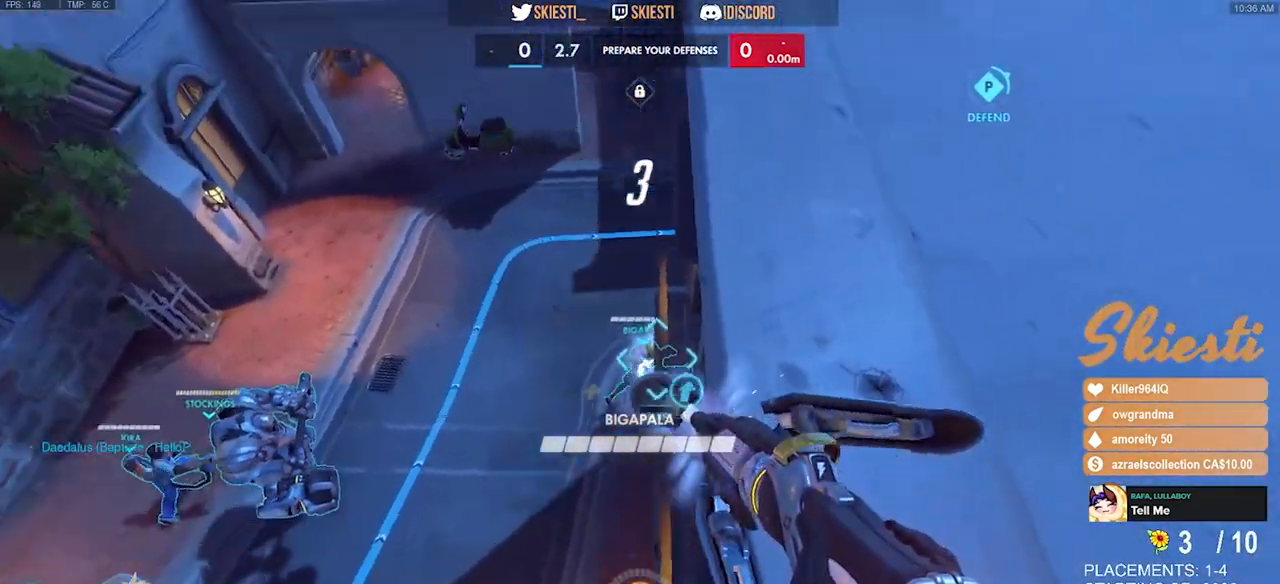
{"keys": ["ctrl"], "mouse": ["left"], "events": []}
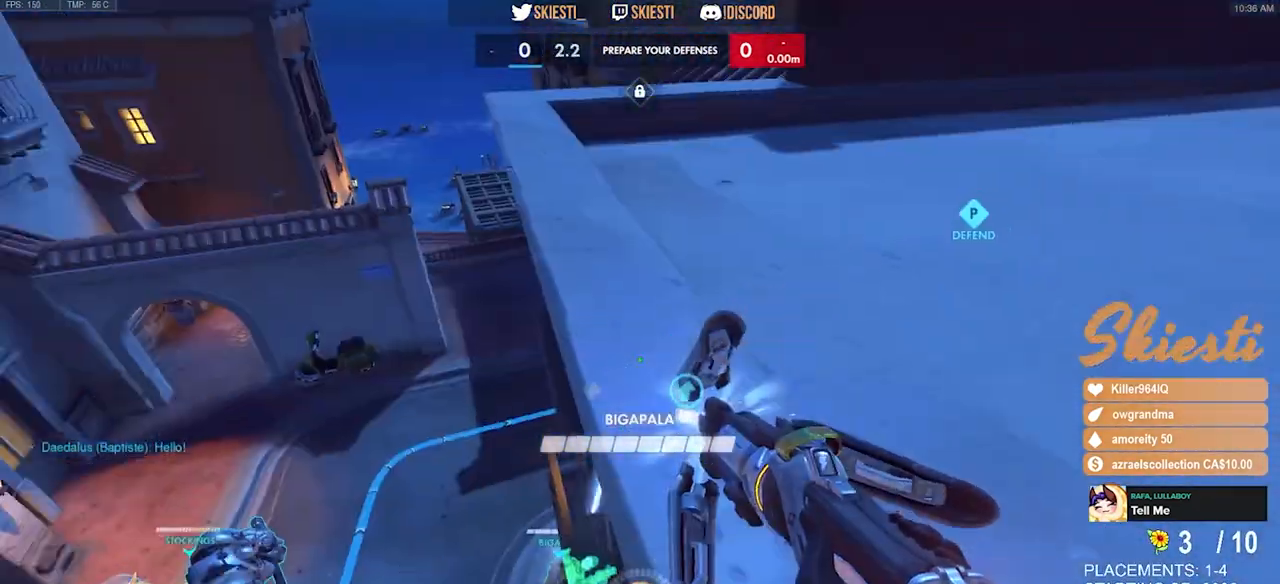
{"keys": ["ctrl", "d"], "mouse": ["left"], "events": [[50, "a", "down"], [184, "s", "down"], [217, "a", "up"], [250, "d", "down"], [300, "s", "up"]]}
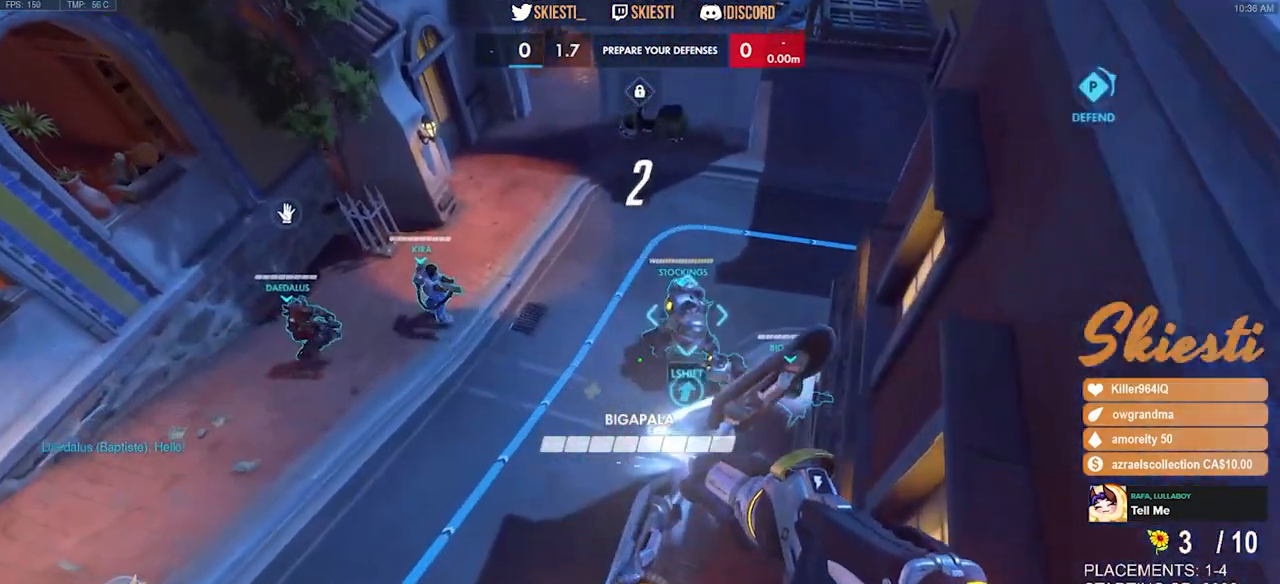
{"keys": ["a"], "mouse": ["left"], "events": [[334, "ctrl", "up"], [334, "d", "up"], [350, "a", "down"]]}
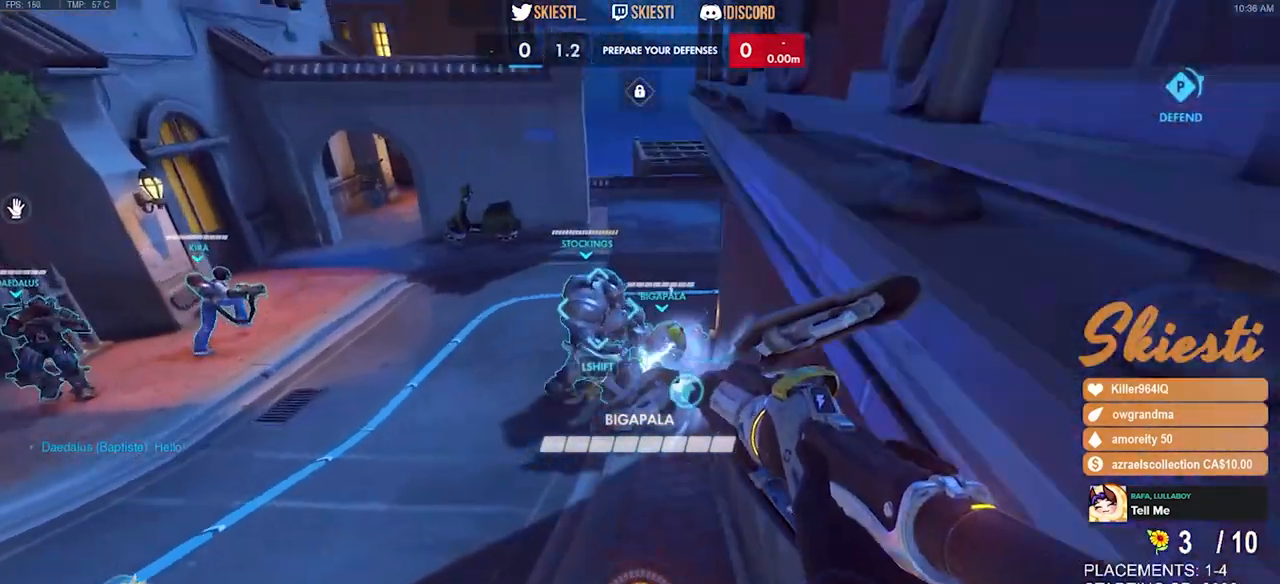
{"keys": ["d"], "mouse": ["left"], "events": [[234, "s", "down"], [317, "a", "up"], [434, "a", "down"], [450, "a", "up"], [450, "s", "up"], [467, "d", "down"]]}
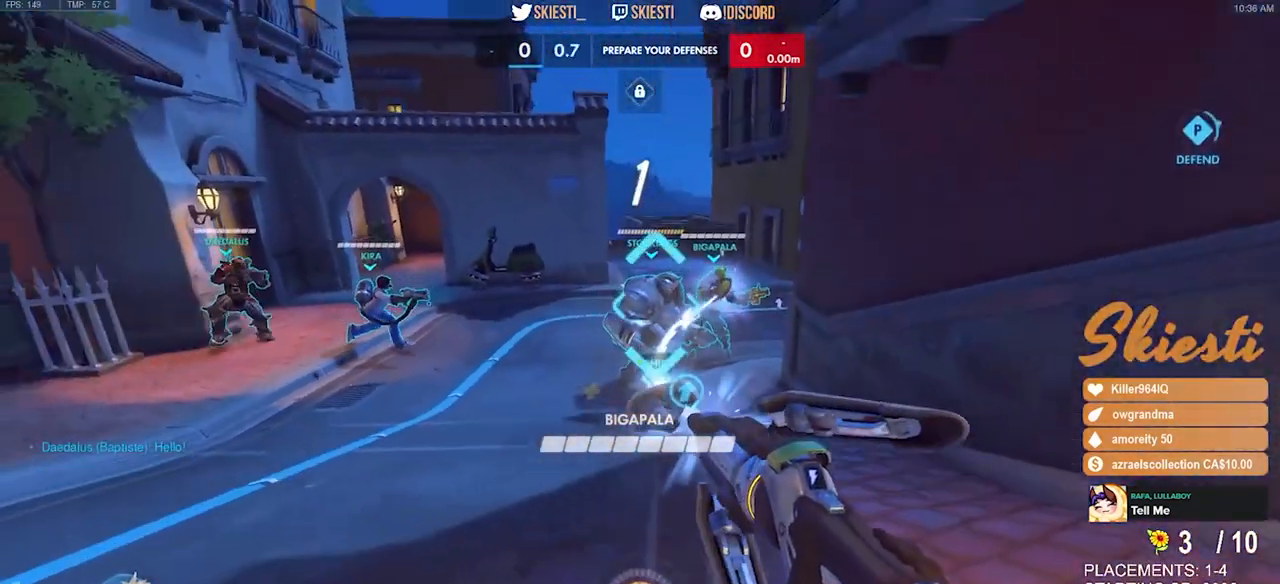
{"keys": ["d"], "mouse": ["left"], "events": [[150, "w", "down"], [284, "a", "down"], [284, "d", "up"], [334, "w", "up"], [400, "d", "down"], [417, "a", "up"]]}
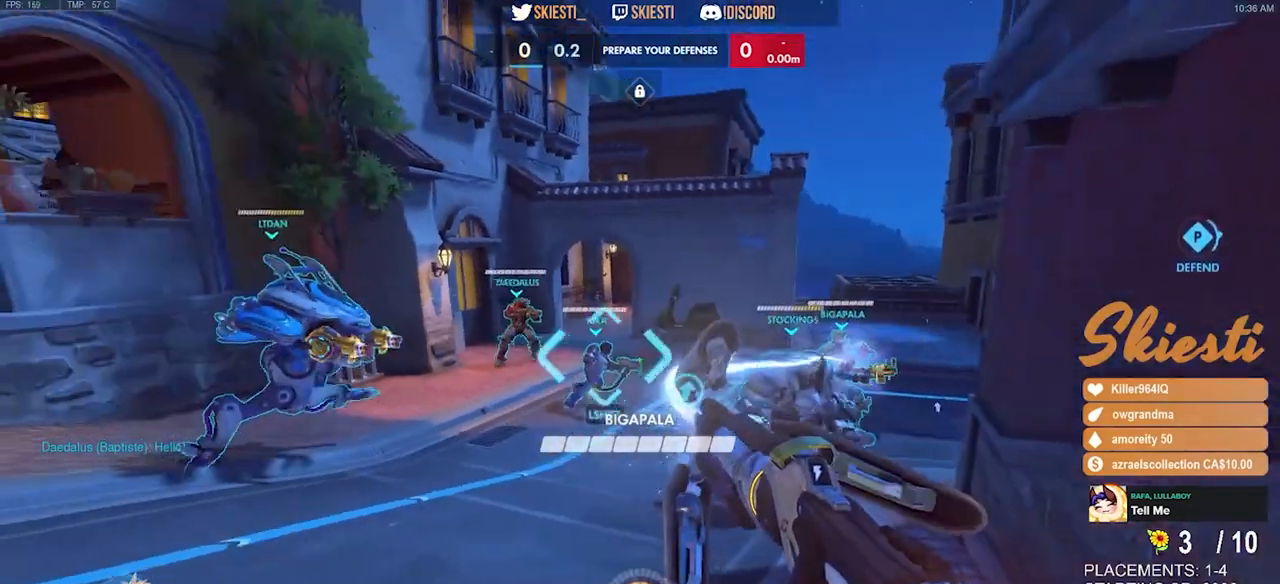
{"keys": ["a"], "mouse": ["left"], "events": [[34, "a", "down"], [34, "d", "up"], [134, "d", "down"], [150, "a", "up"], [234, "d", "up"], [250, "a", "down"], [334, "d", "down"], [350, "a", "up"], [434, "a", "down"], [434, "d", "up"]]}
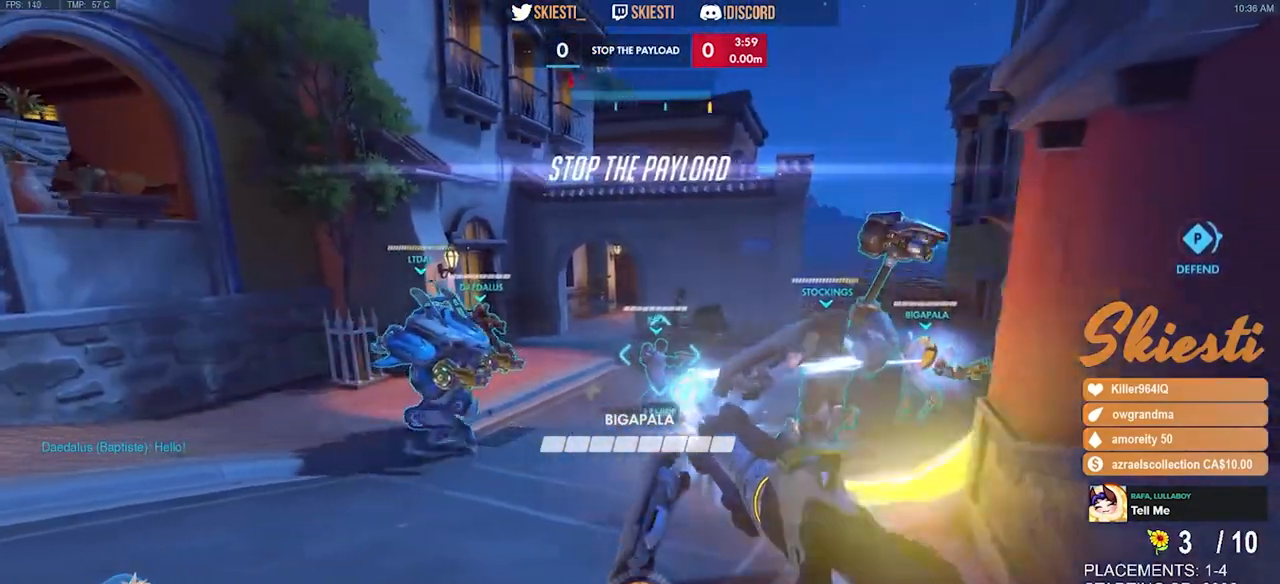
{"keys": ["a", "s"], "mouse": ["left"], "events": [[17, "d", "down"], [50, "a", "up"], [117, "a", "down"], [134, "d", "up"], [350, "space", "down"], [384, "s", "down"], [417, "space", "up"]]}
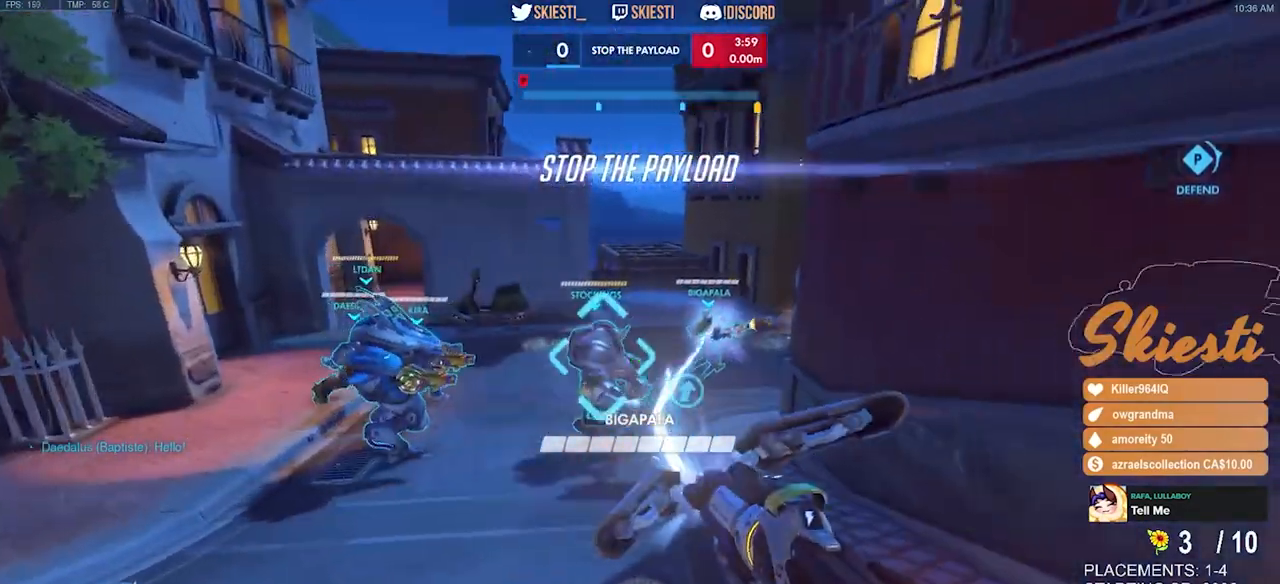
{"keys": ["s"], "mouse": ["left"], "events": [[467, "a", "up"]]}
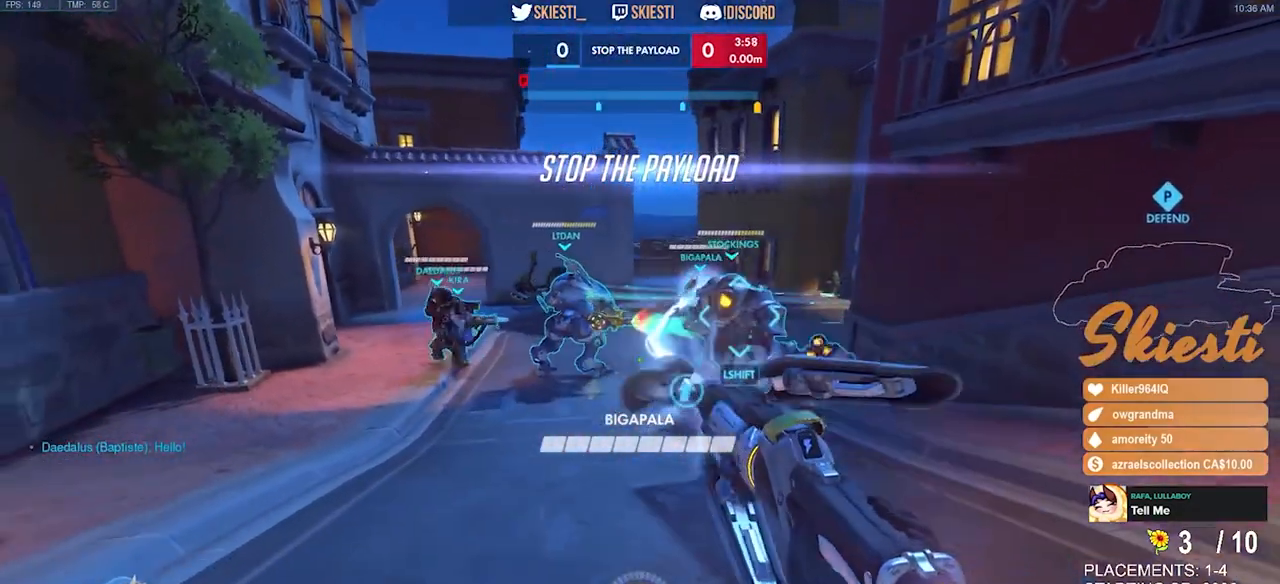
{"keys": ["s"], "mouse": ["left"], "events": [[34, "a", "down"], [300, "a", "up"]]}
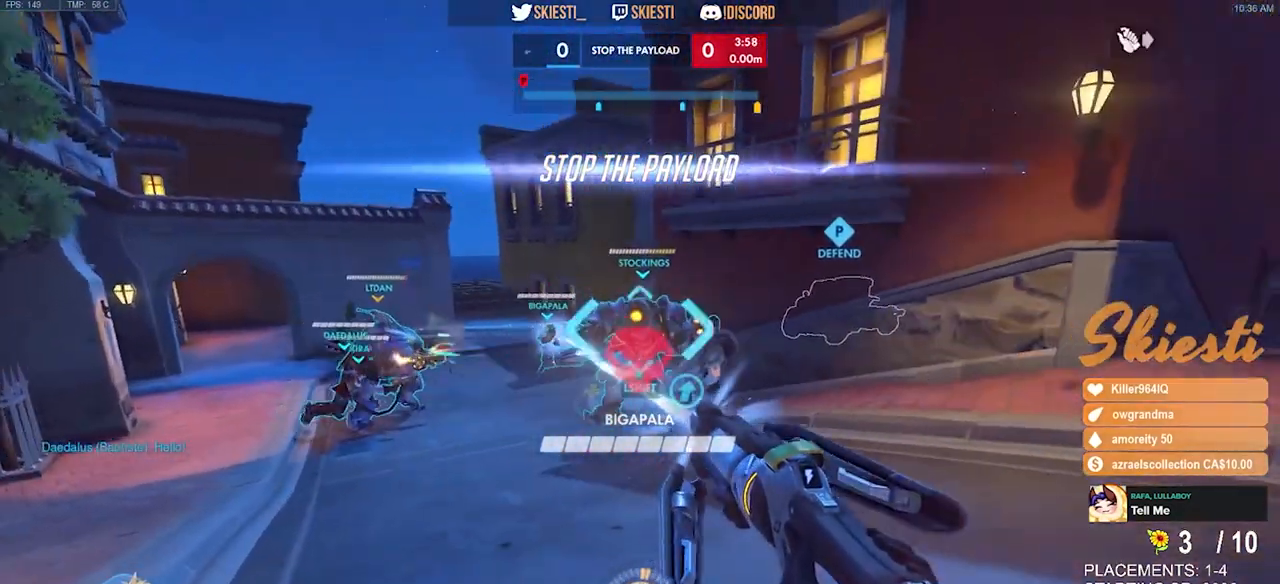
{"keys": ["a", "s"], "mouse": ["left"], "events": [[117, "a", "down"], [234, "a", "up"], [334, "a", "down"], [417, "a", "up"], [500, "a", "down"]]}
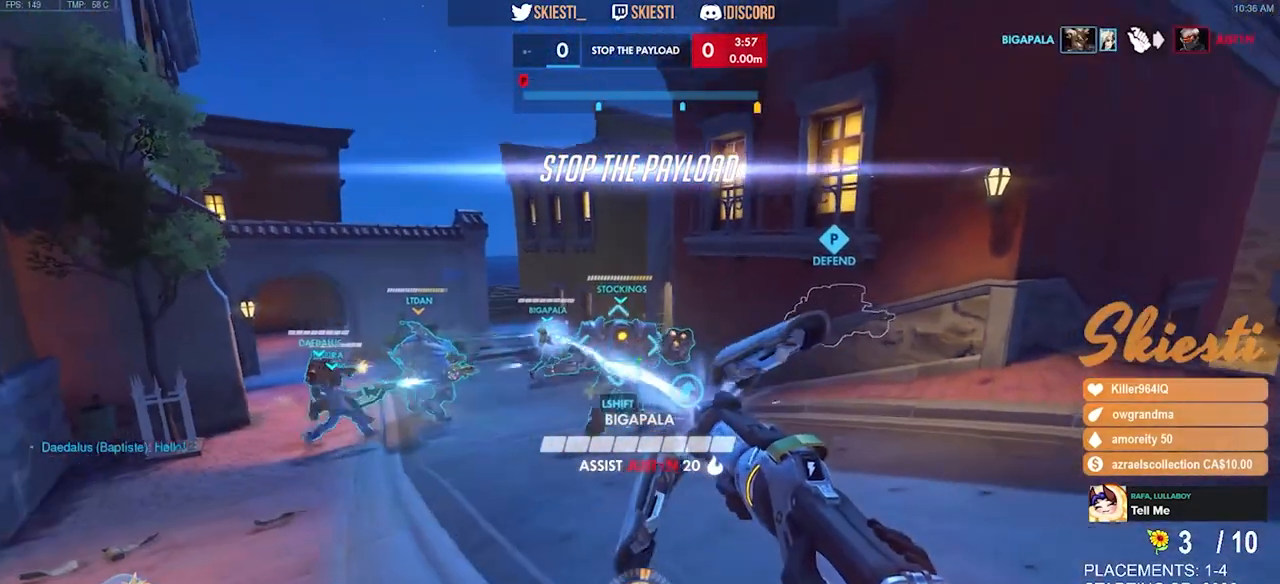
{"keys": ["d"], "mouse": ["left"], "events": [[100, "a", "up"], [184, "d", "down"], [300, "shift", "down"], [350, "s", "up"], [434, "shift", "up"]]}
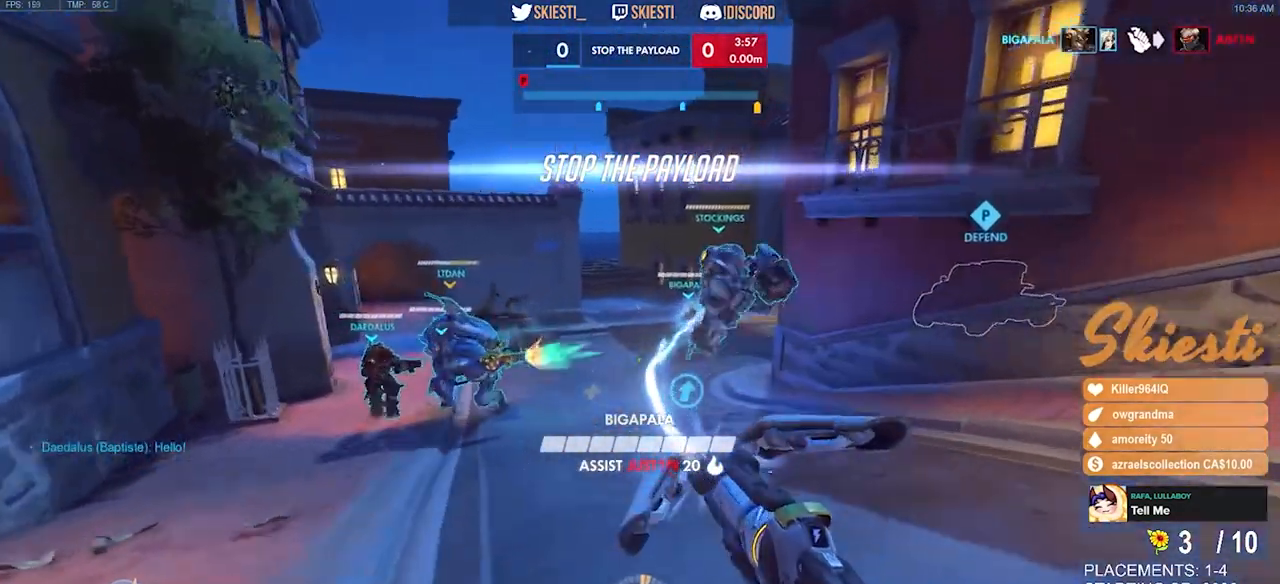
{"keys": ["a", "s"], "mouse": ["left"], "events": [[284, "s", "down"], [300, "a", "down"], [317, "s", "up"], [400, "d", "up"], [467, "s", "down"]]}
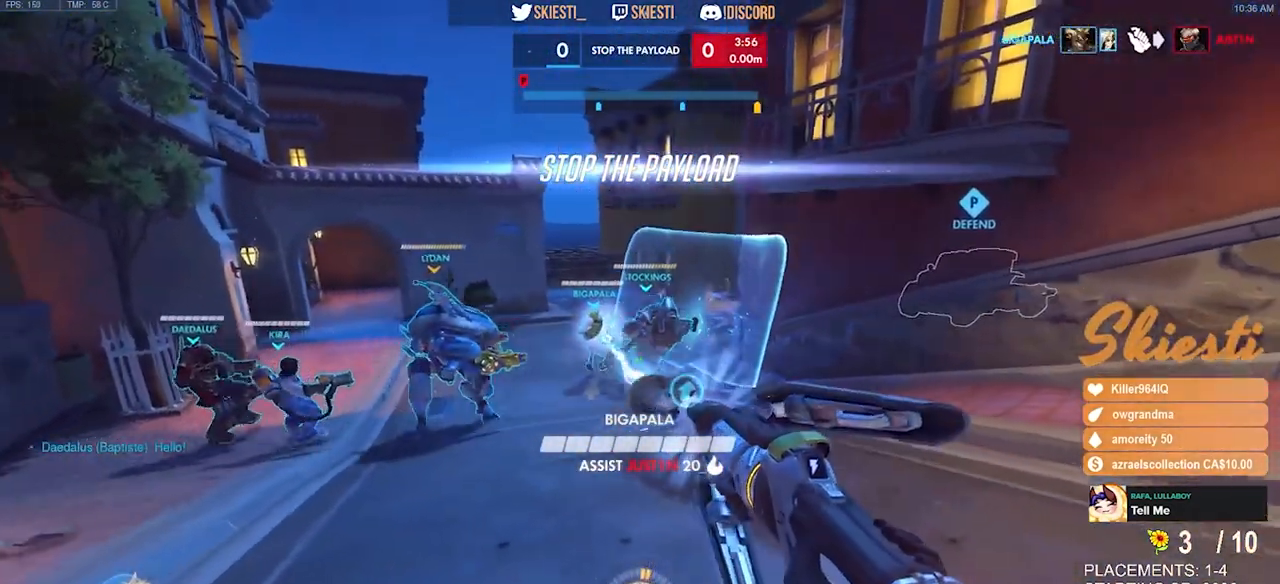
{"keys": ["d", "s"], "mouse": ["left"], "events": [[134, "a", "up"], [217, "d", "down"], [334, "a", "down"], [367, "d", "up"], [450, "d", "down"], [467, "a", "up"]]}
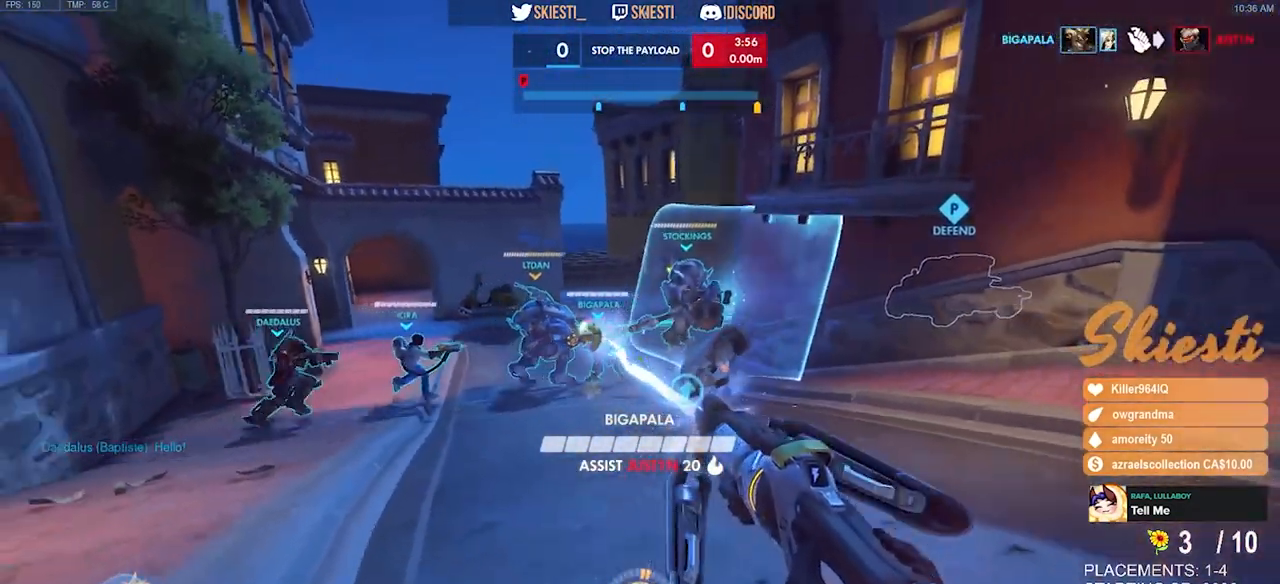
{"keys": ["d", "s"], "mouse": ["left"], "events": [[67, "a", "down"], [84, "d", "up"], [167, "d", "down"], [200, "a", "up"]]}
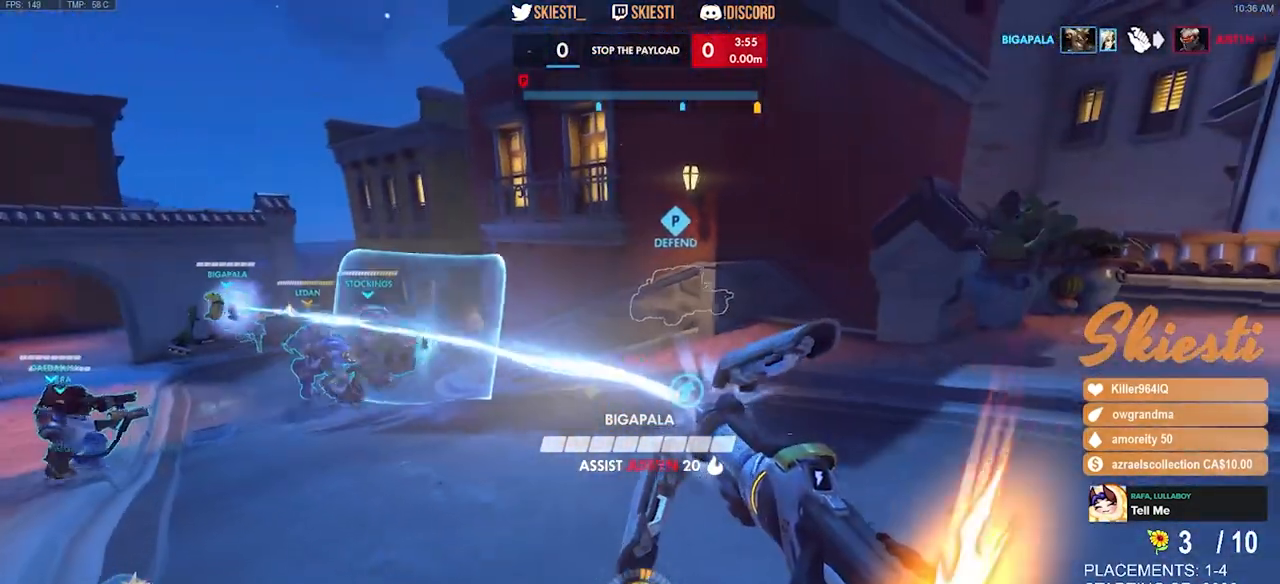
{"keys": ["d"], "mouse": ["left"], "events": [[467, "s", "up"]]}
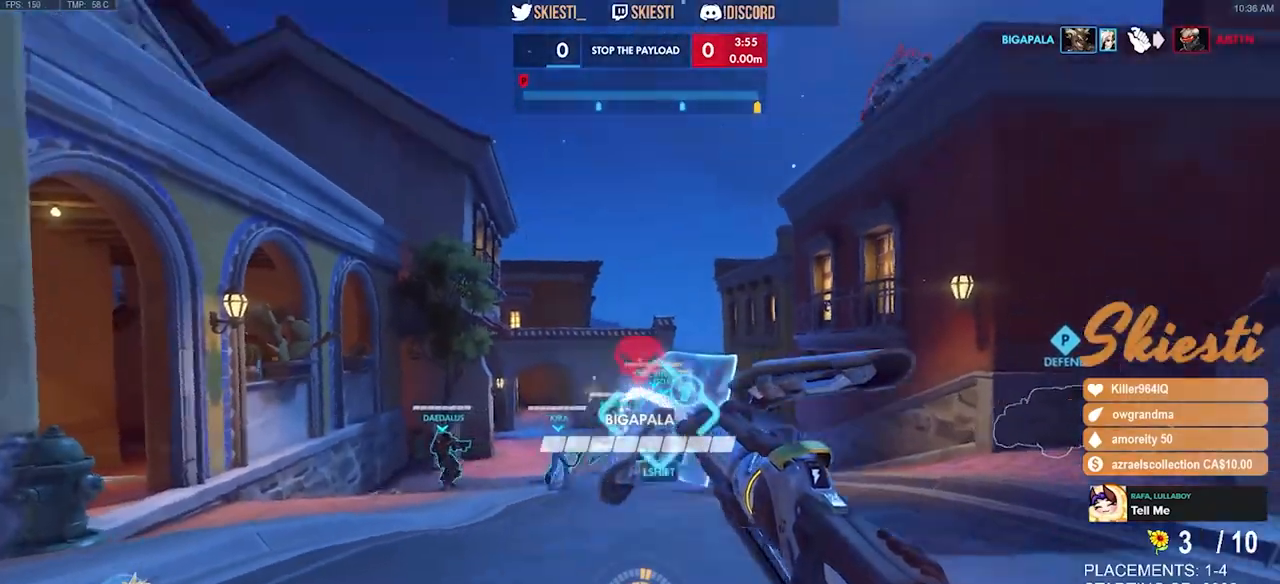
{"keys": ["d"], "mouse": ["left"], "events": [[367, "shift", "down"], [417, "shift", "up"]]}
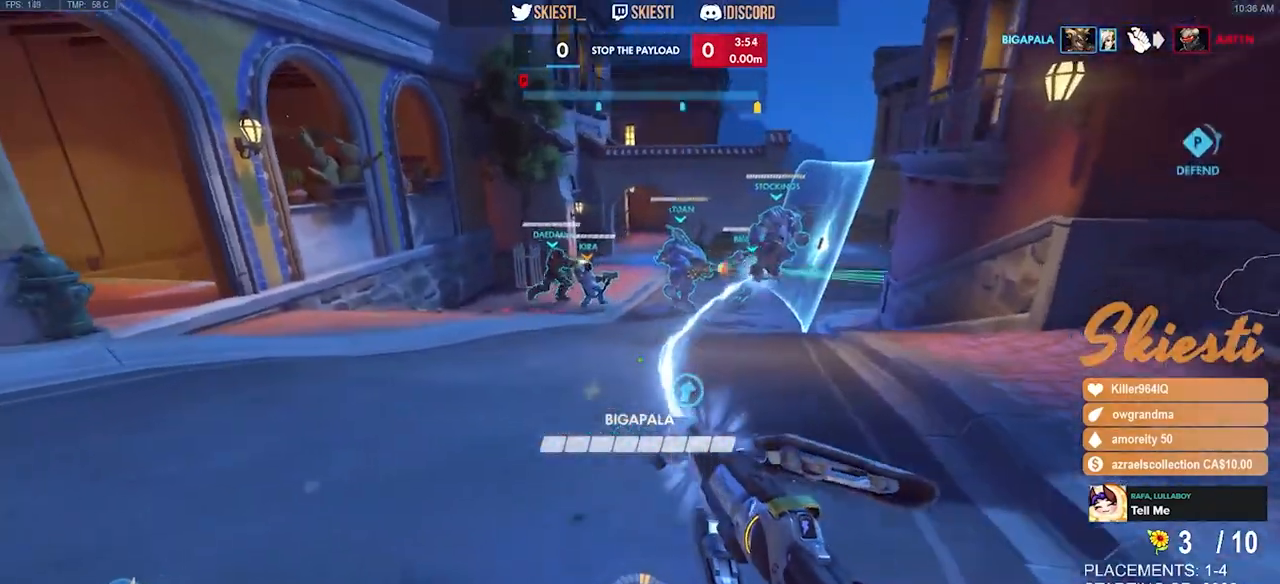
{"keys": ["d", "w"], "mouse": ["left"], "events": [[317, "w", "down"]]}
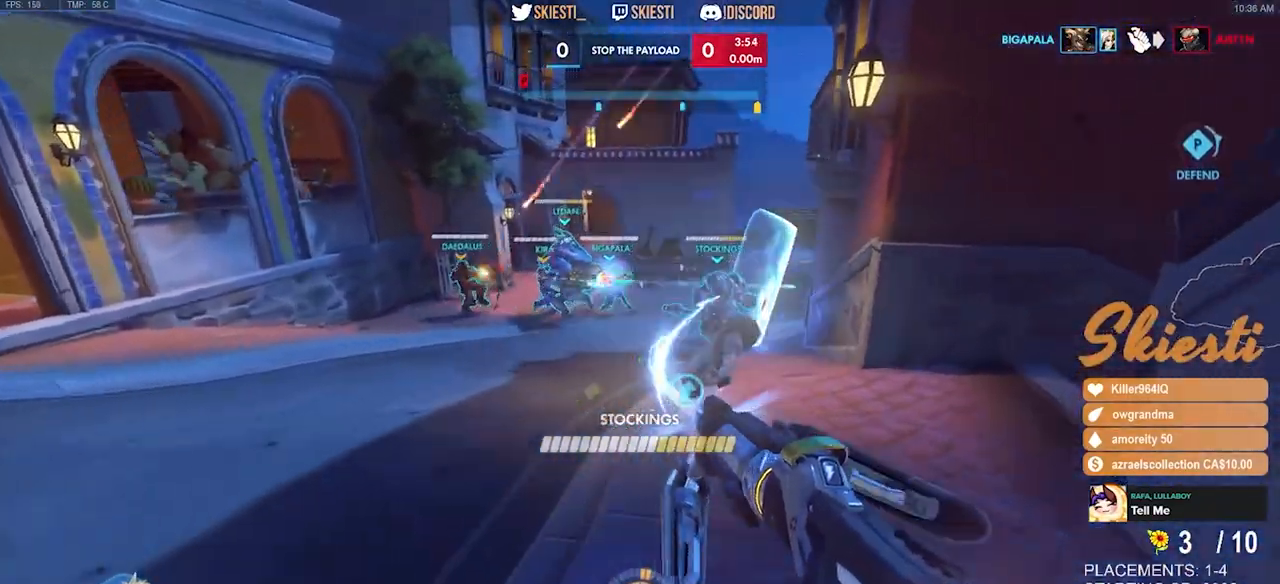
{"keys": ["shift", "w"], "mouse": ["left"], "events": [[34, "a", "down"], [117, "d", "up"], [150, "w", "up"], [250, "mouse_left", "up"], [300, "mouse_left", "down"], [334, "w", "down"], [400, "a", "up"], [467, "shift", "down"]]}
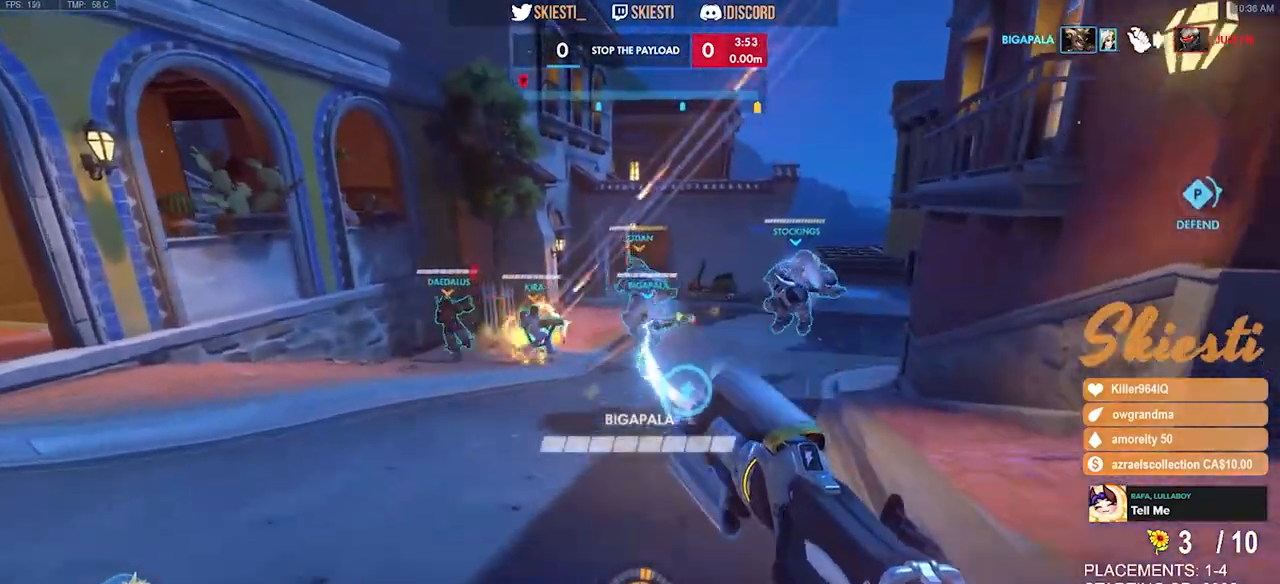
{"keys": ["s"], "mouse": ["left"], "events": [[100, "shift", "up"], [217, "w", "up"], [267, "a", "down"], [350, "s", "down"], [384, "a", "up"]]}
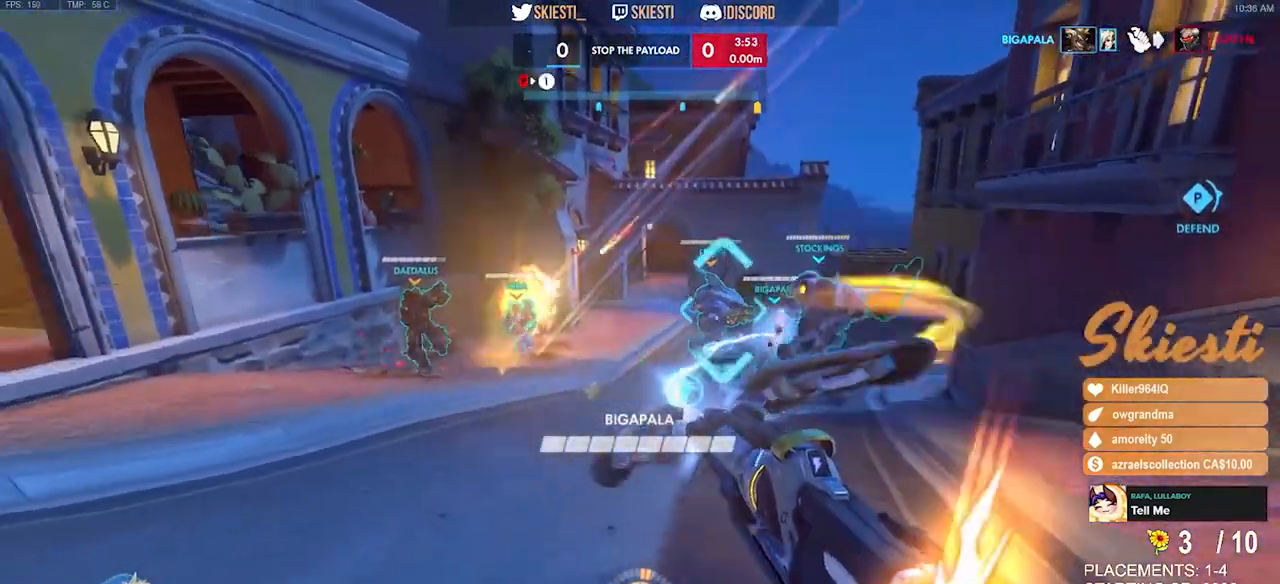
{"keys": ["s"], "mouse": ["right"], "events": [[67, "space", "down"], [84, "mouse_left", "up"], [134, "mouse_right", "down"], [150, "space", "up"]]}
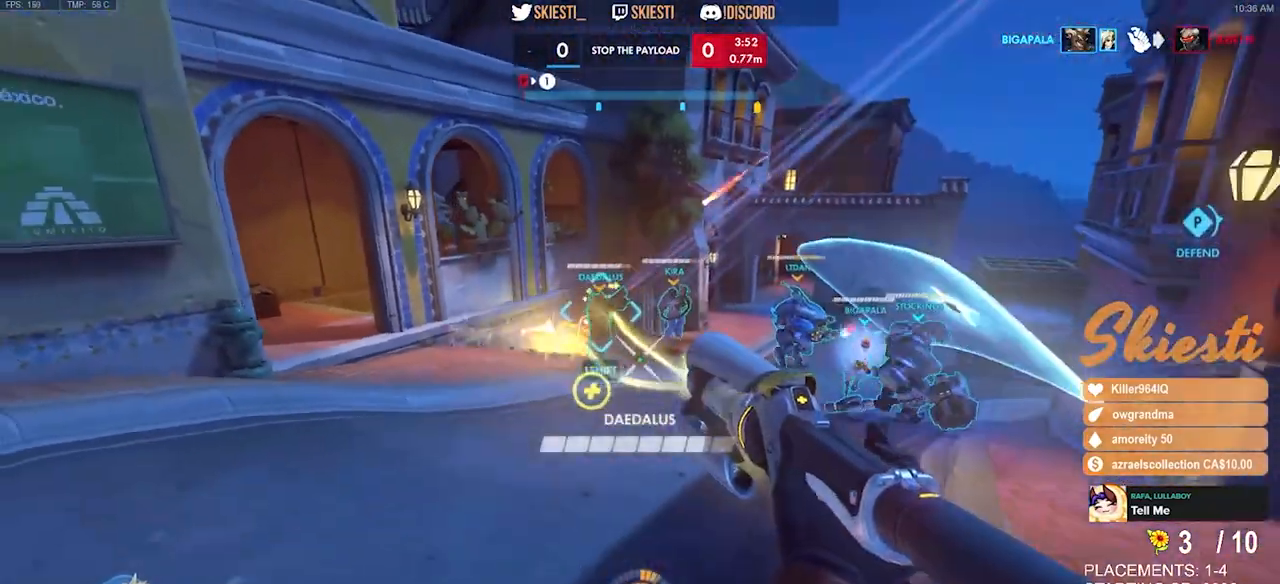
{"keys": ["s"], "mouse": ["right"], "events": [[284, "shift", "down"], [500, "shift", "up"]]}
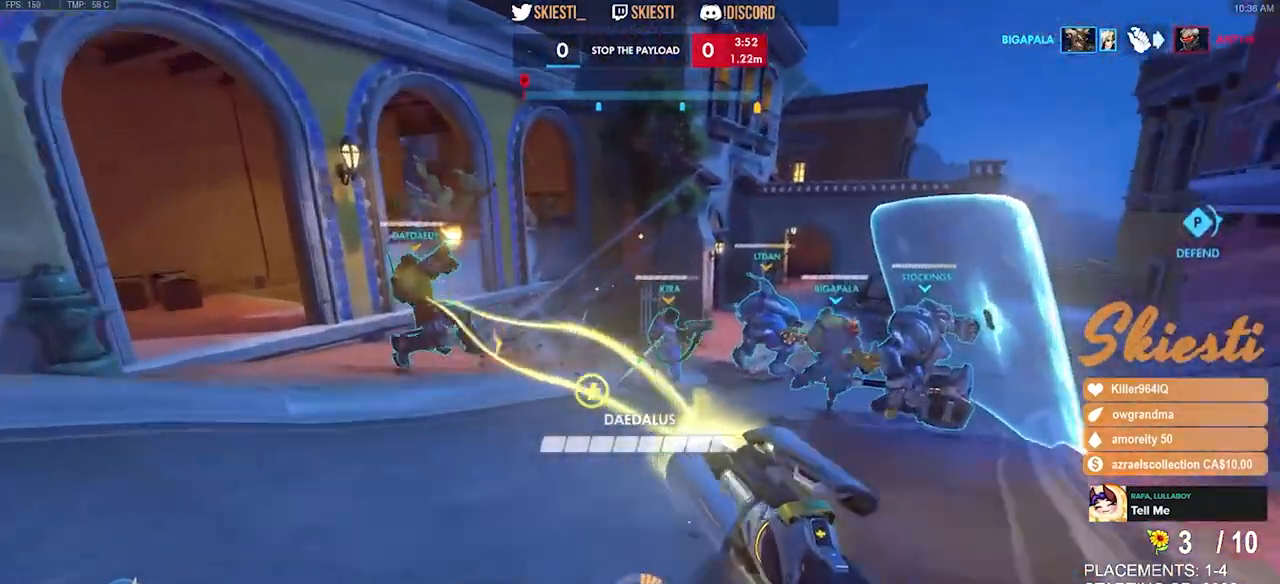
{"keys": ["d", "s"], "mouse": ["left"], "events": [[50, "mouse_right", "up"], [67, "mouse_right", "down"], [384, "d", "down"], [400, "space", "down"], [417, "mouse_left", "down"], [450, "mouse_right", "up"], [500, "space", "up"]]}
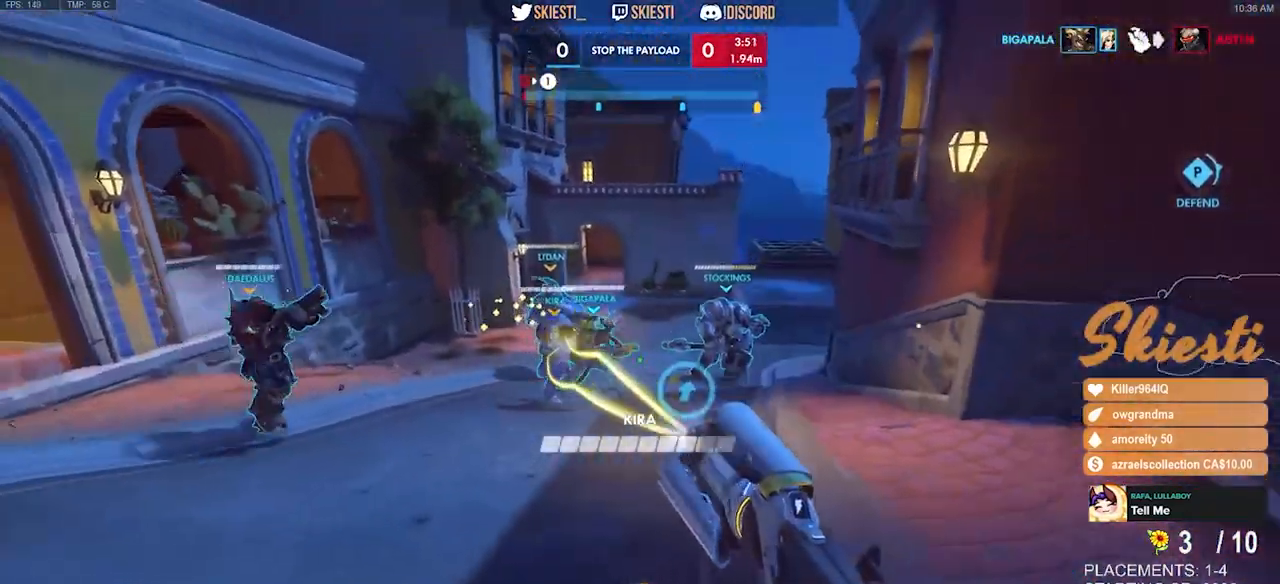
{"keys": ["d", "s"], "mouse": ["left", "right"], "events": [[467, "mouse_right", "down"]]}
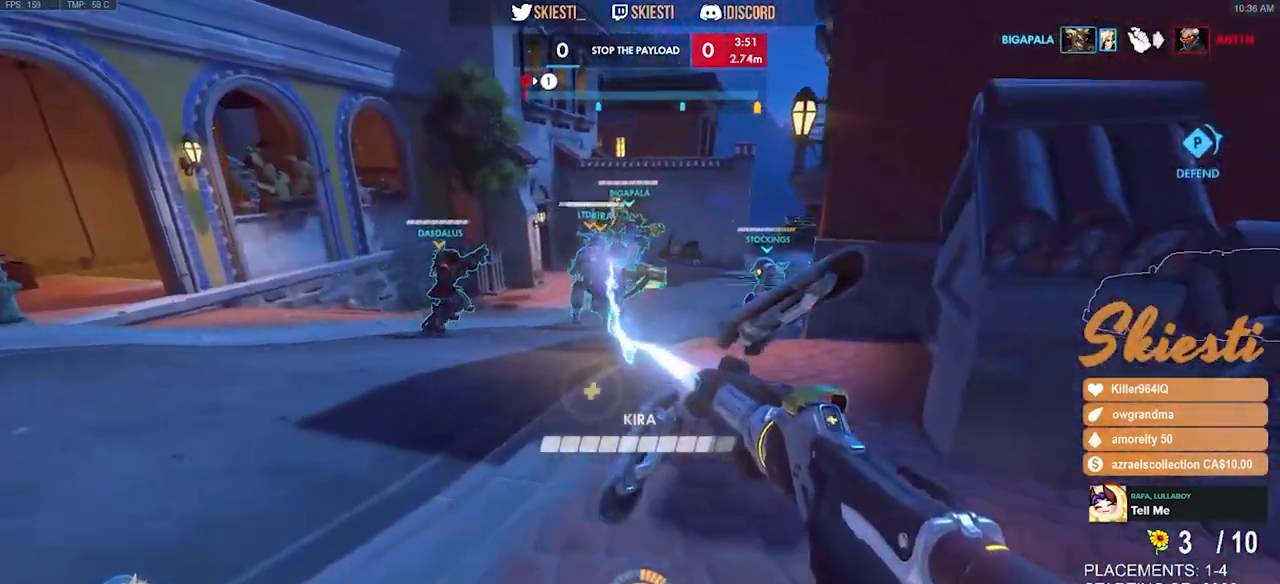
{"keys": ["s", "shift"], "mouse": ["right"], "events": [[50, "d", "up"], [100, "a", "down"], [150, "mouse_right", "up"], [417, "mouse_left", "up"], [417, "shift", "down"], [467, "mouse_right", "down"], [500, "a", "up"]]}